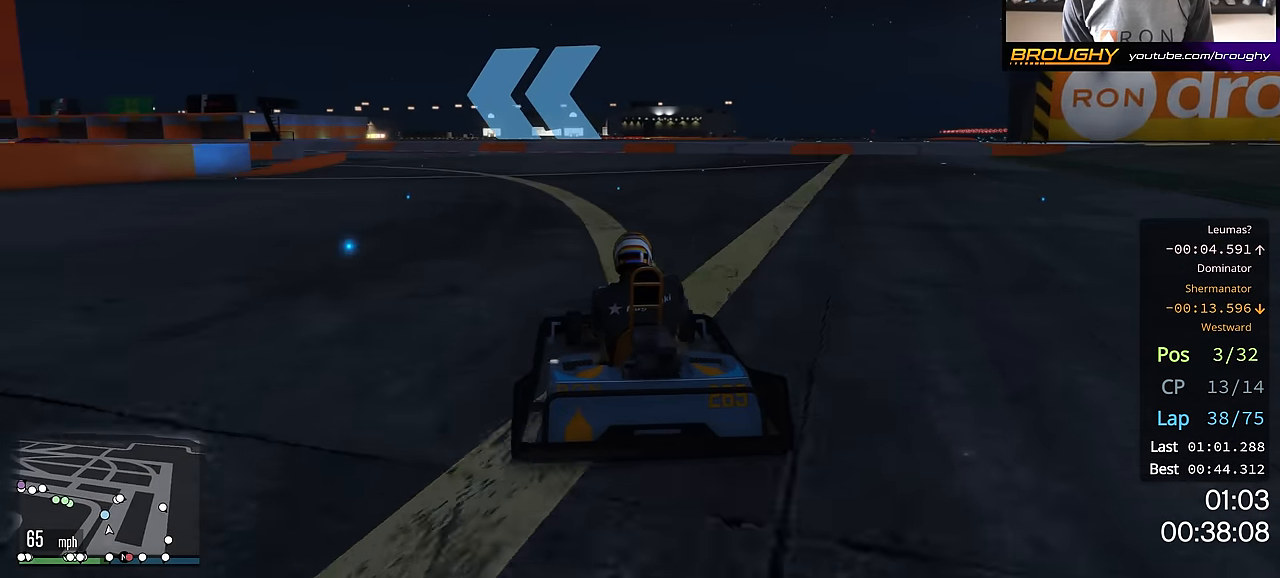
Gameplay with a controller (Xbox layout); each line is a JSON object with the inputs held at the frame after it. "events" lists button and stick changes between this image and that frame as [ms after this image, input, new state], when the widget could be followed in between.
{"buttons": ["R2"], "left_stick": "up-left", "right_stick": "center", "events": [[250, "left_stick", "center"], [334, "left_stick", "up-left"]]}
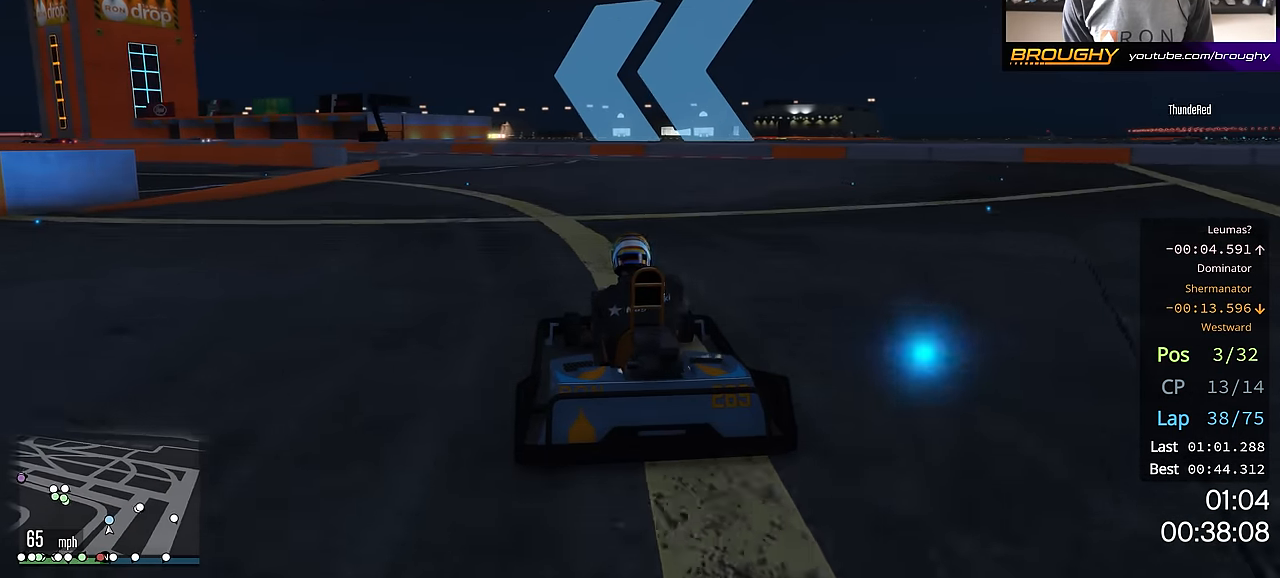
{"buttons": ["R2"], "left_stick": "up-left", "right_stick": "center", "events": [[283, "left_stick", "center"], [333, "left_stick", "up-left"]]}
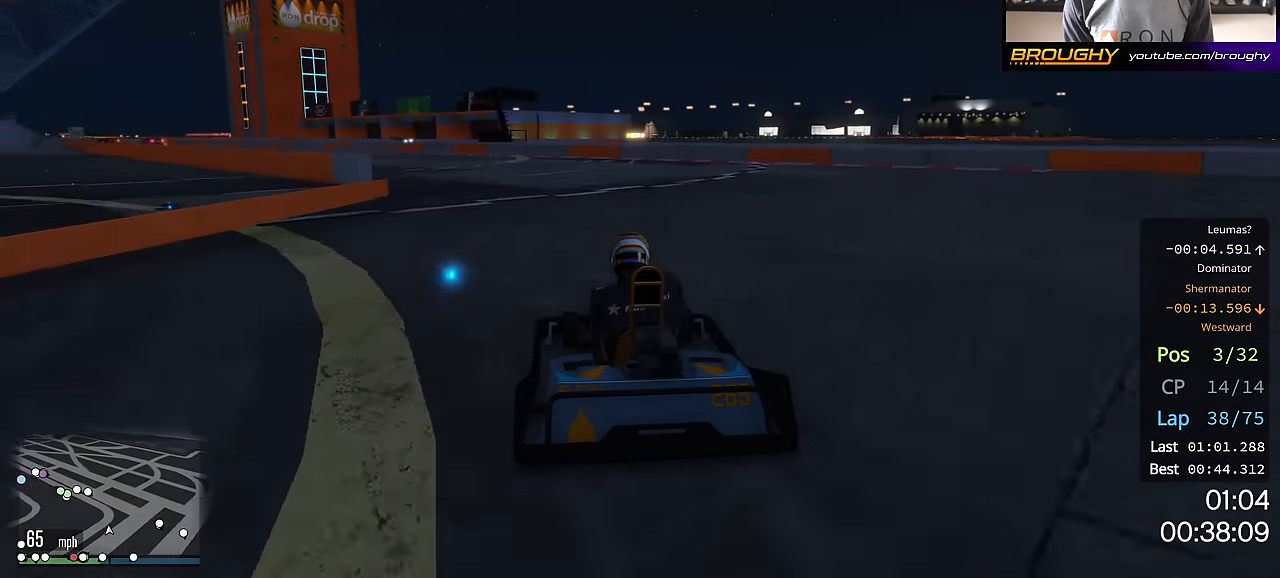
{"buttons": ["R2"], "left_stick": "up-left", "right_stick": "center", "events": [[33, "left_stick", "center"], [117, "left_stick", "up-left"], [317, "left_stick", "center"], [434, "left_stick", "up-left"]]}
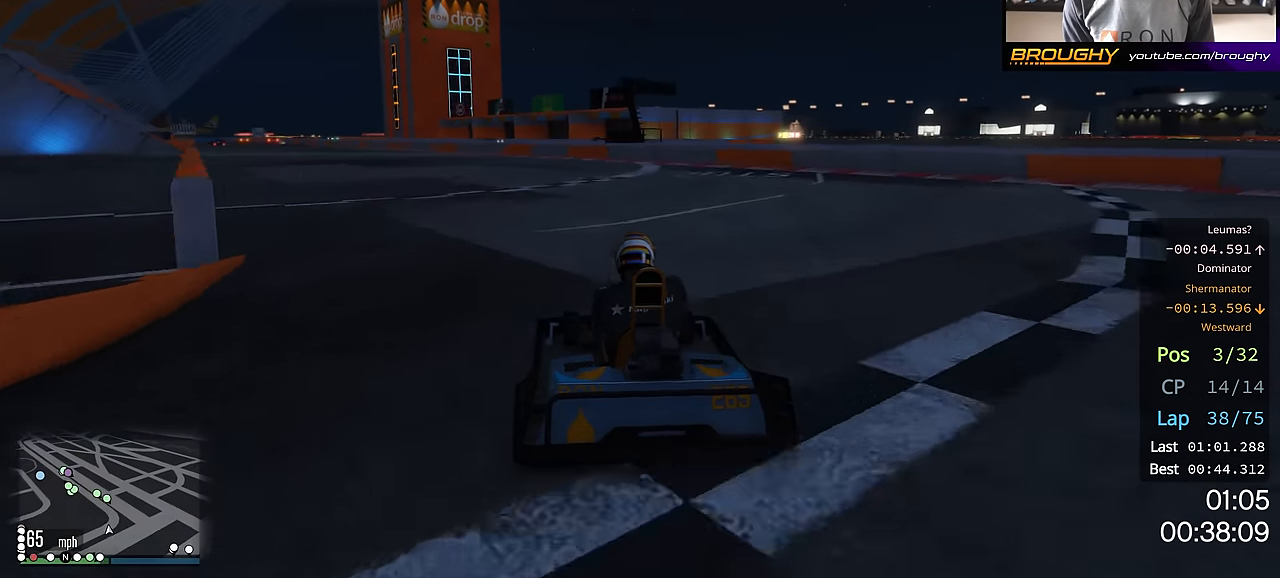
{"buttons": ["R2"], "left_stick": "up-left", "right_stick": "center", "events": [[83, "left_stick", "center"], [183, "left_stick", "up-left"], [333, "left_stick", "center"], [450, "left_stick", "up-left"]]}
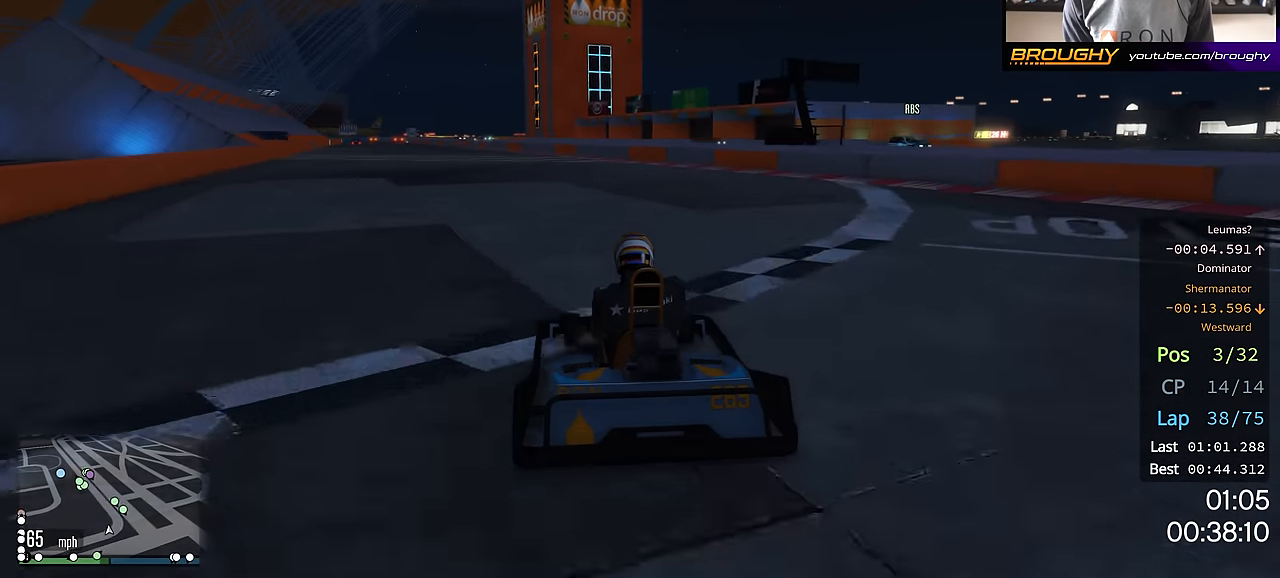
{"buttons": ["R2"], "left_stick": "center", "right_stick": "center", "events": [[100, "left_stick", "center"], [234, "left_stick", "up-left"], [400, "left_stick", "center"]]}
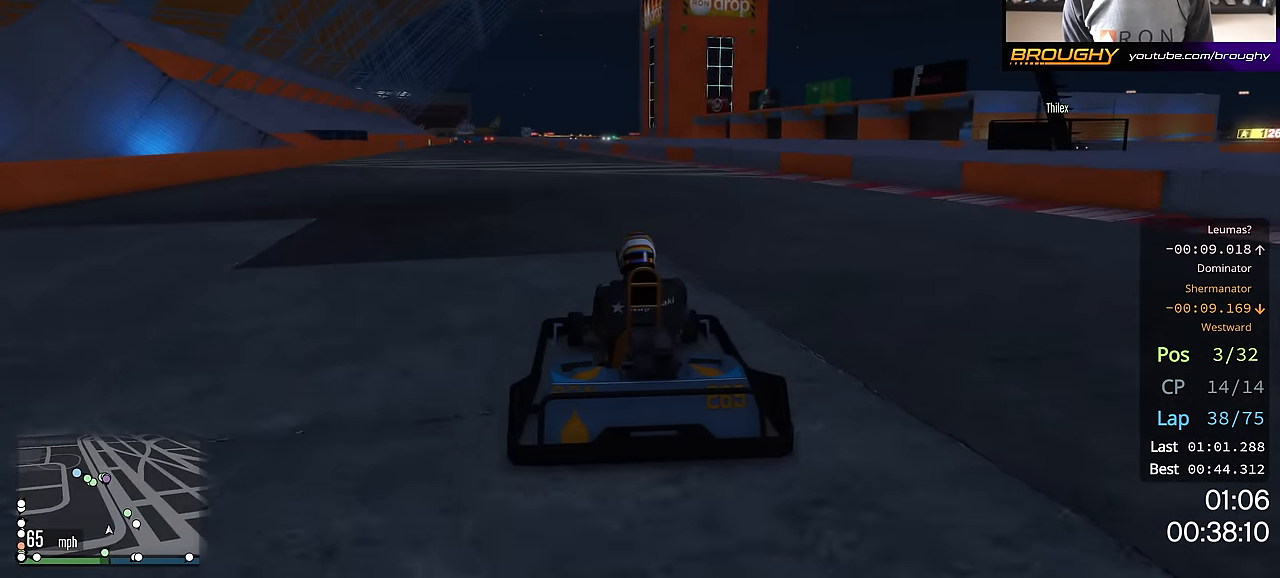
{"buttons": ["R2"], "left_stick": "center", "right_stick": "center", "events": [[50, "left_stick", "up-left"], [216, "left_stick", "center"], [333, "left_stick", "up-left"], [450, "left_stick", "center"]]}
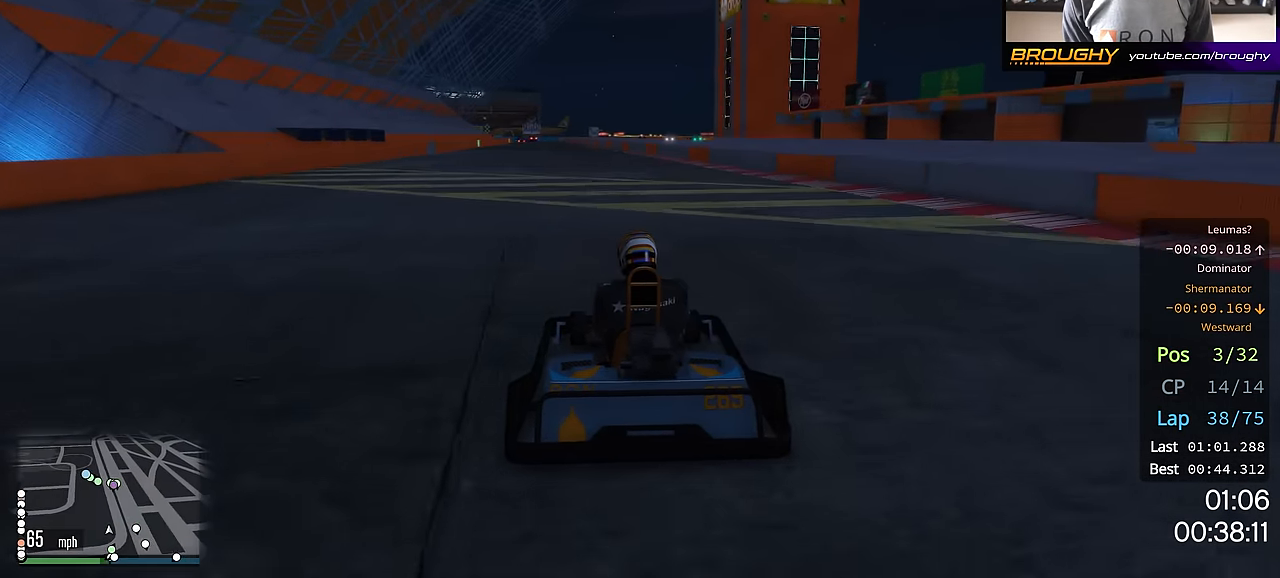
{"buttons": ["R2"], "left_stick": "up-left", "right_stick": "center", "events": [[184, "left_stick", "up-left"], [300, "left_stick", "center"], [450, "left_stick", "up-left"]]}
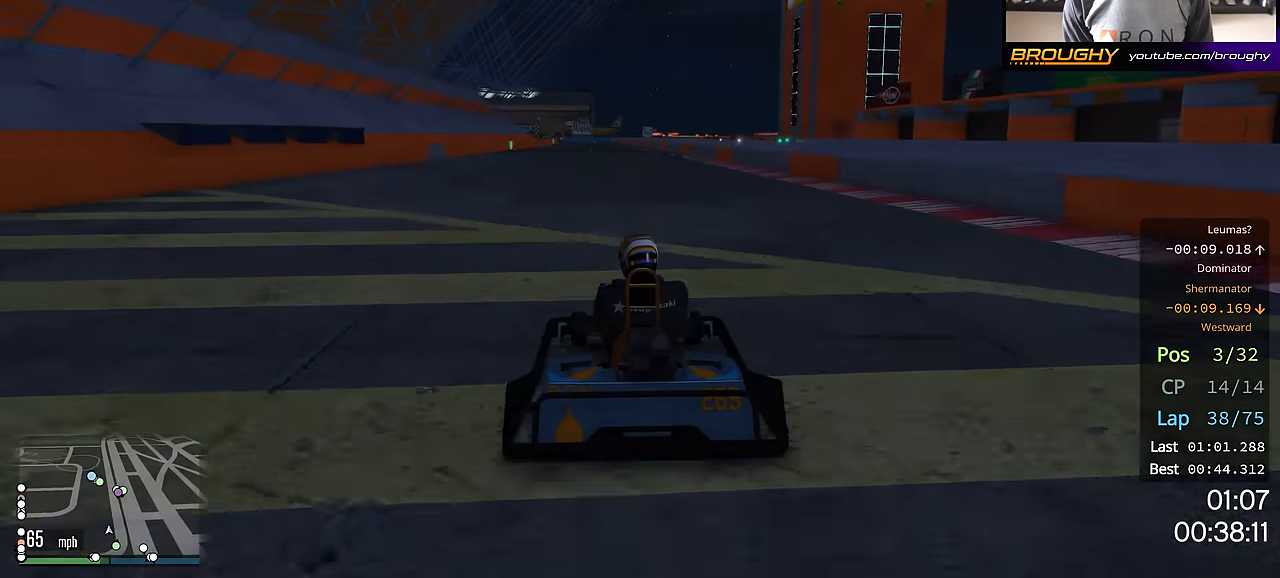
{"buttons": ["R2"], "left_stick": "center", "right_stick": "center", "events": [[83, "left_stick", "center"], [300, "left_stick", "up-left"], [417, "left_stick", "center"]]}
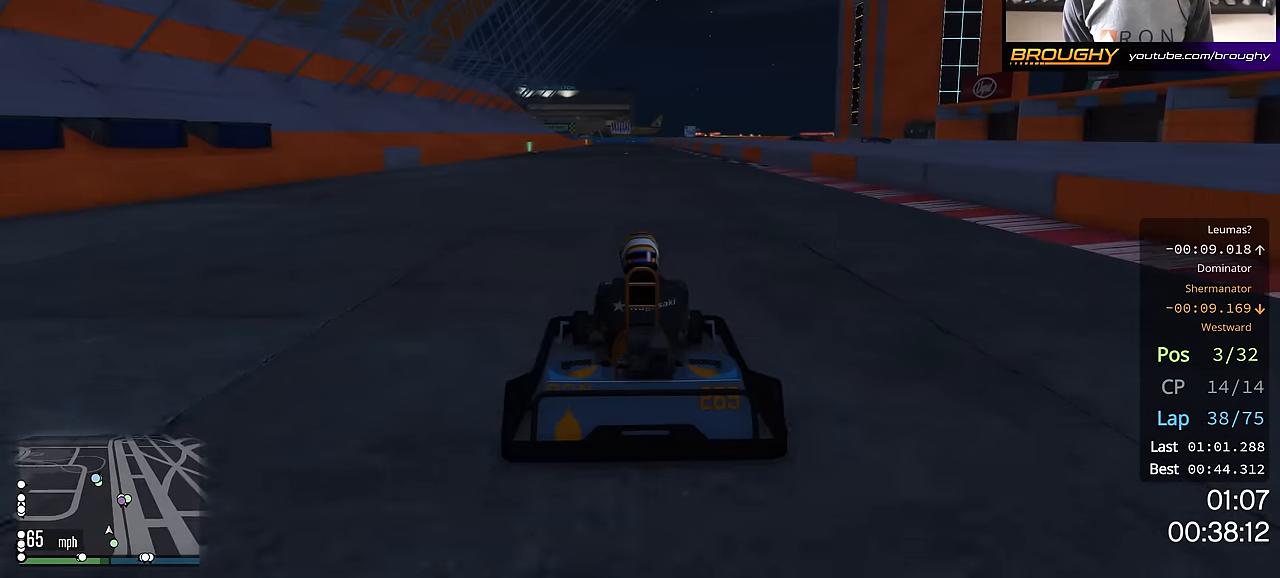
{"buttons": ["R2"], "left_stick": "center", "right_stick": "center", "events": [[367, "left_stick", "right"], [467, "left_stick", "center"]]}
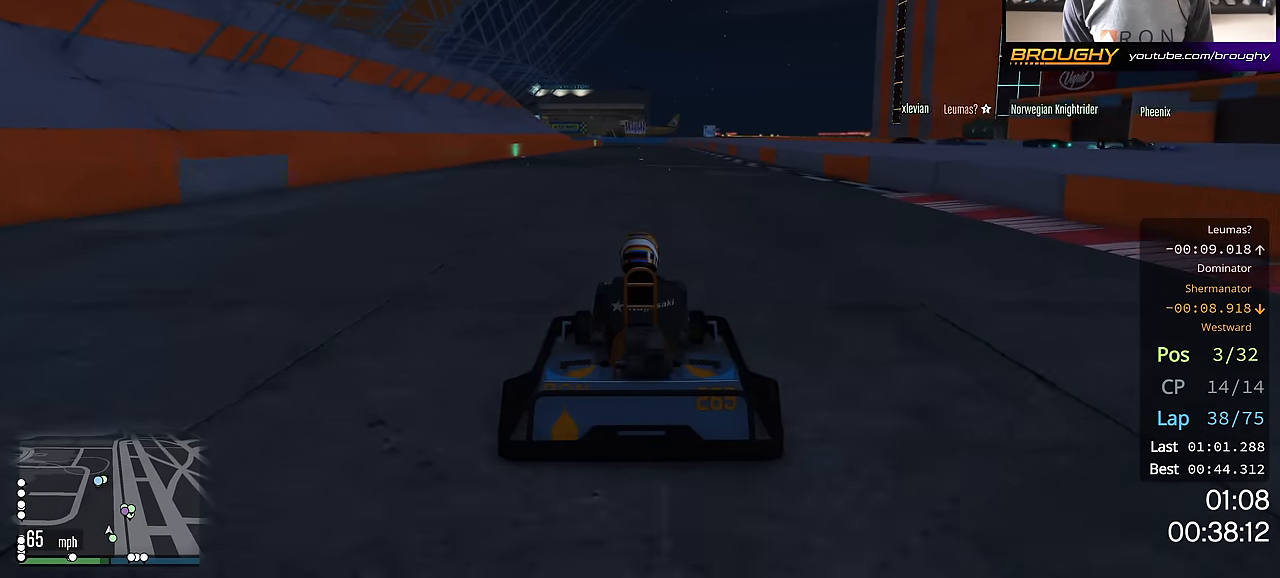
{"buttons": ["R2"], "left_stick": "center", "right_stick": "center", "events": [[150, "left_stick", "up-left"], [234, "left_stick", "center"]]}
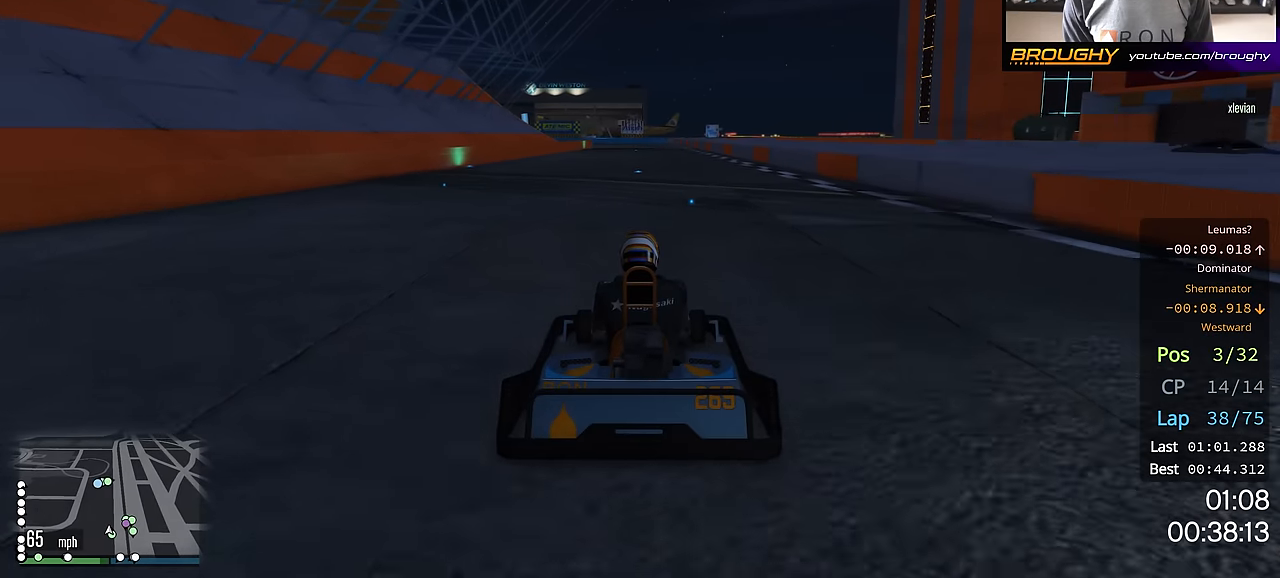
{"buttons": ["R2"], "left_stick": "center", "right_stick": "center", "events": []}
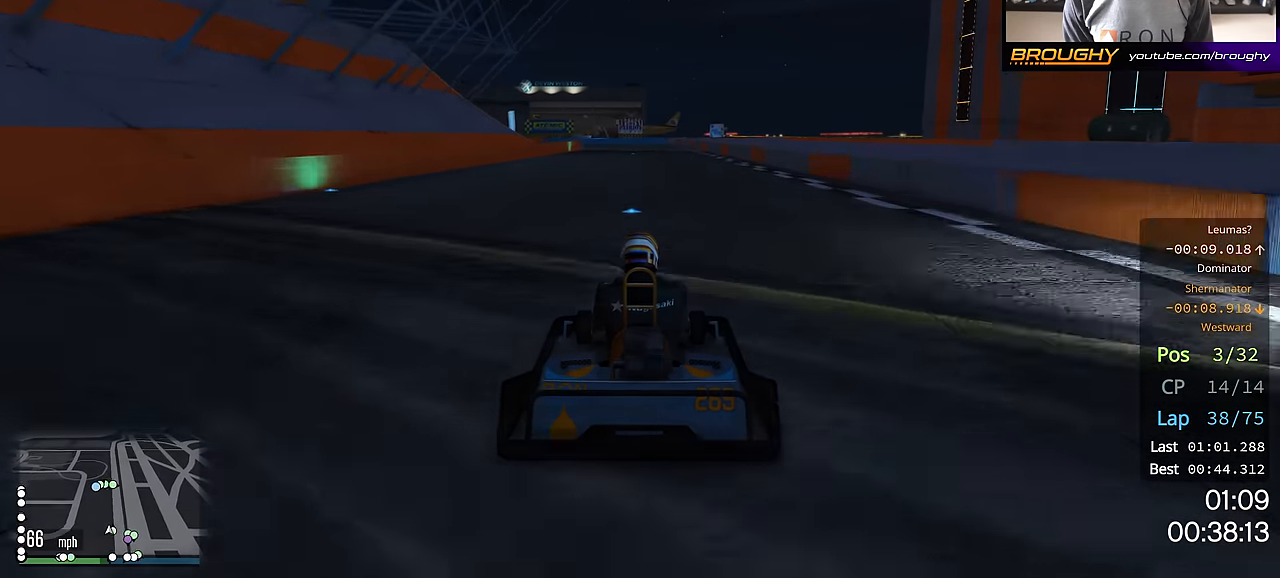
{"buttons": ["R2"], "left_stick": "center", "right_stick": "center", "events": []}
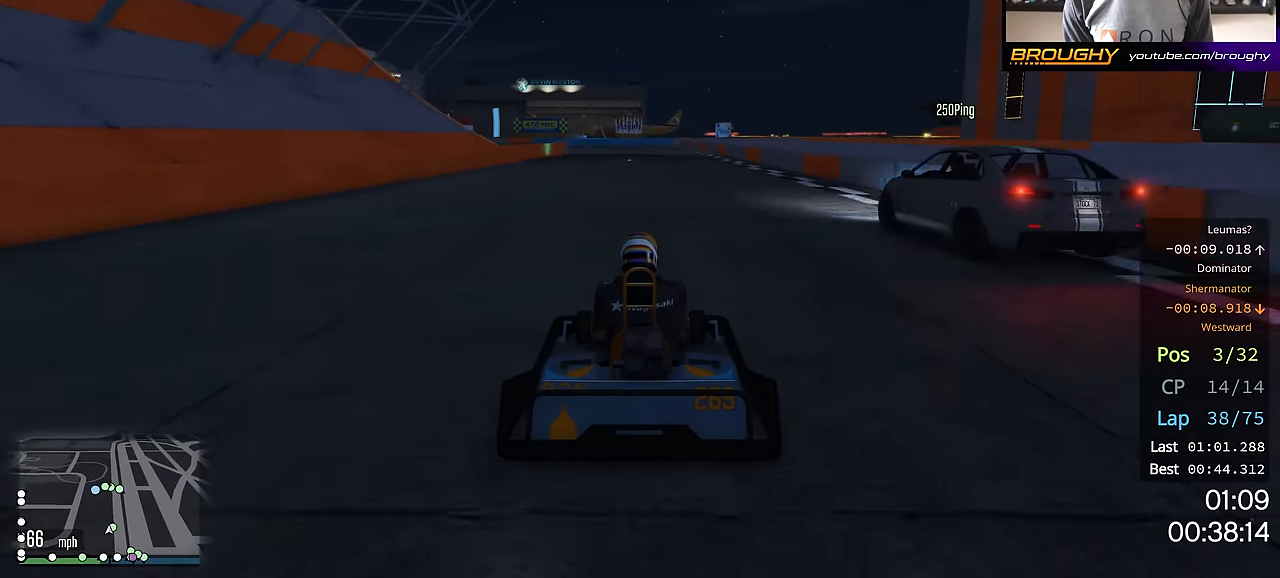
{"buttons": ["R2"], "left_stick": "center", "right_stick": "center", "events": []}
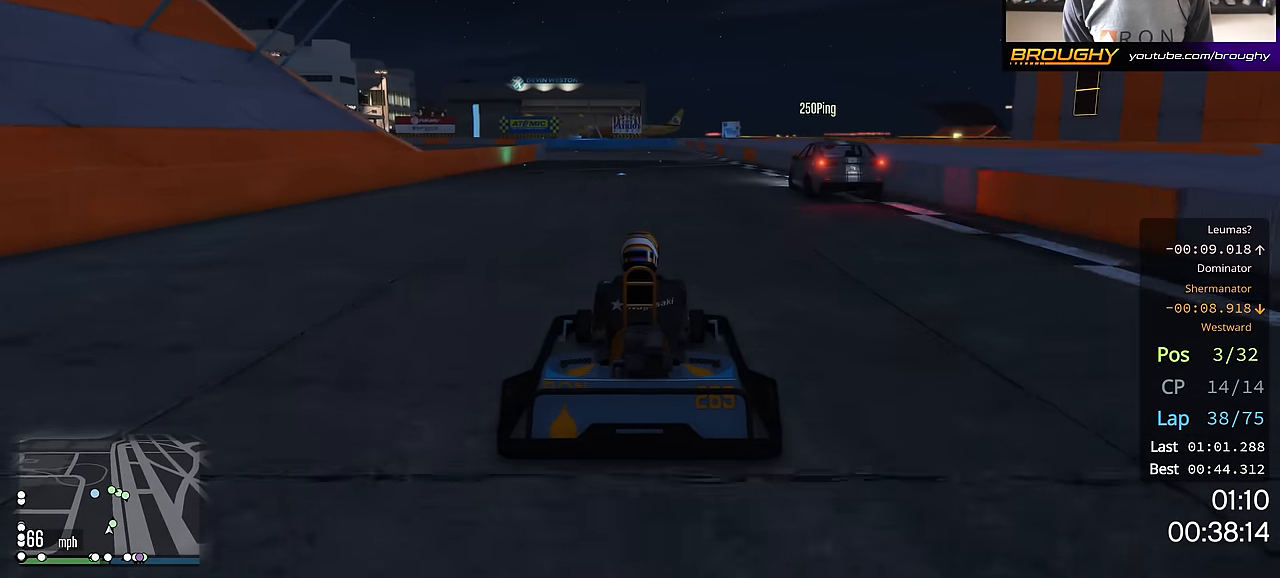
{"buttons": ["R2"], "left_stick": "center", "right_stick": "center", "events": []}
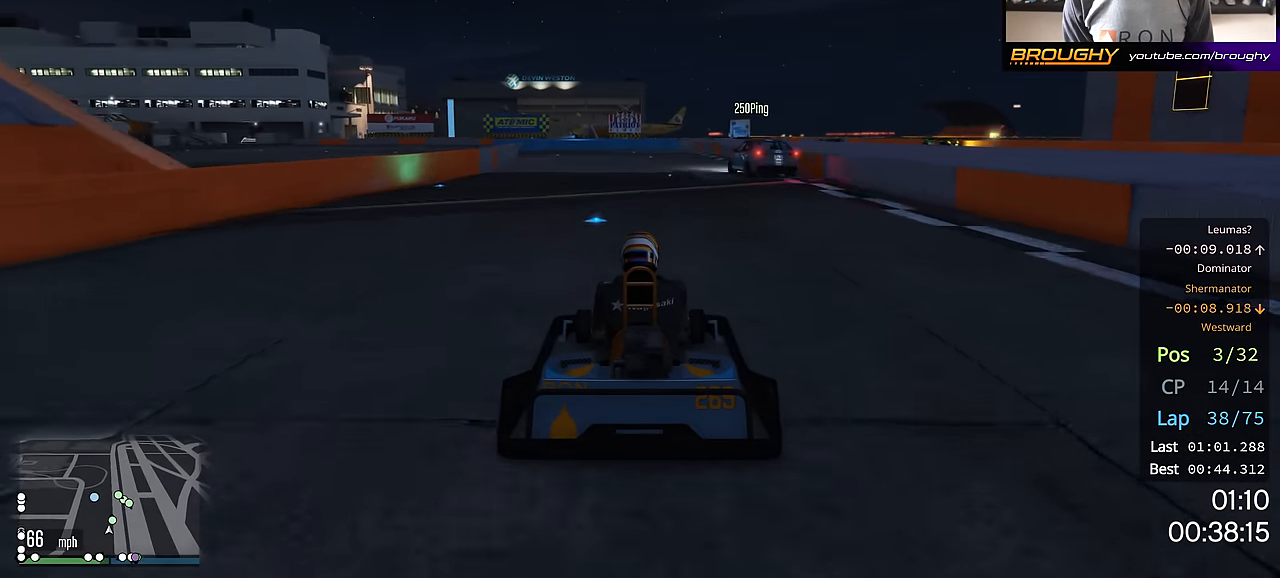
{"buttons": ["R2"], "left_stick": "up-left", "right_stick": "center", "events": [[367, "left_stick", "up-left"]]}
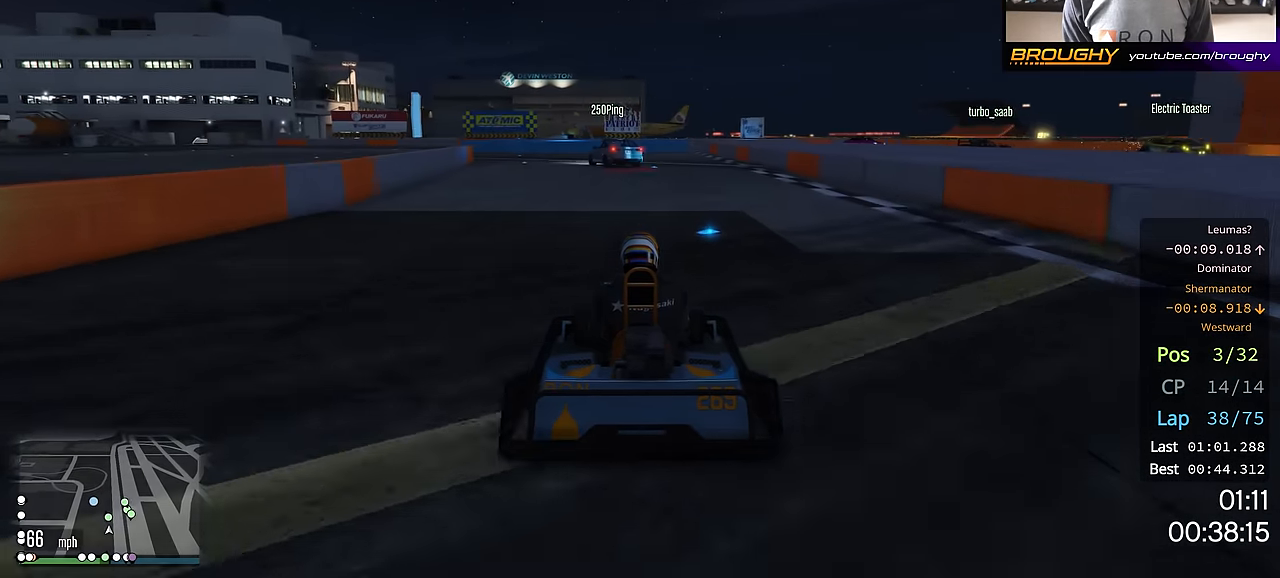
{"buttons": ["R2"], "left_stick": "center", "right_stick": "center", "events": [[17, "left_stick", "center"], [100, "left_stick", "up-left"], [501, "left_stick", "center"]]}
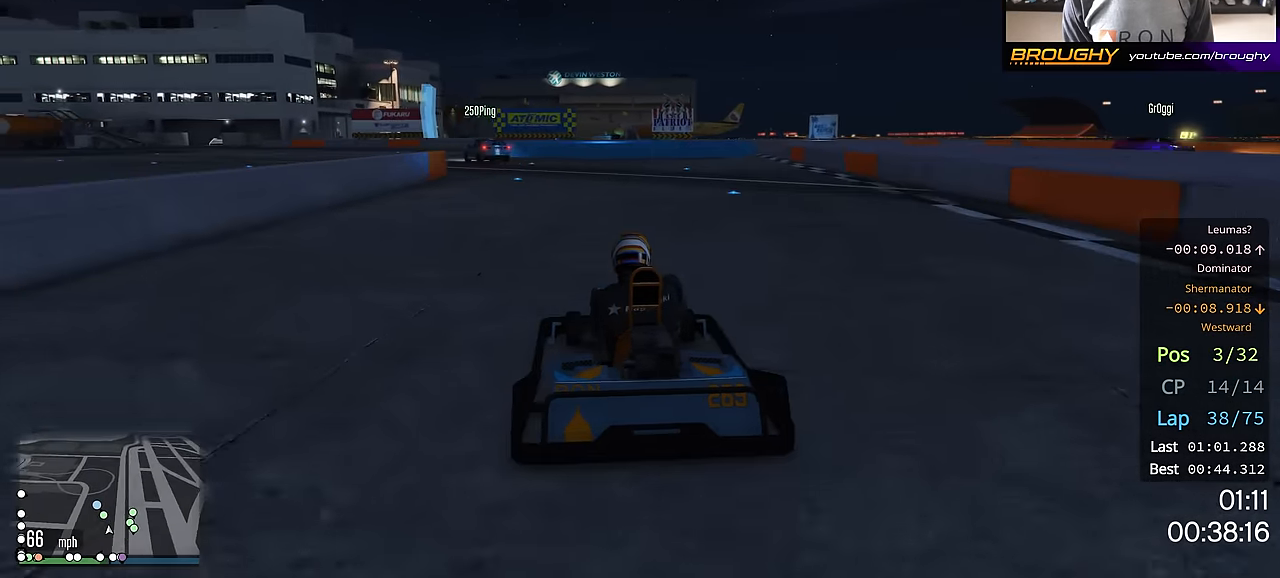
{"buttons": ["R2"], "left_stick": "center", "right_stick": "center", "events": [[82, "left_stick", "up-left"], [232, "left_stick", "center"], [349, "left_stick", "up-left"], [499, "left_stick", "center"]]}
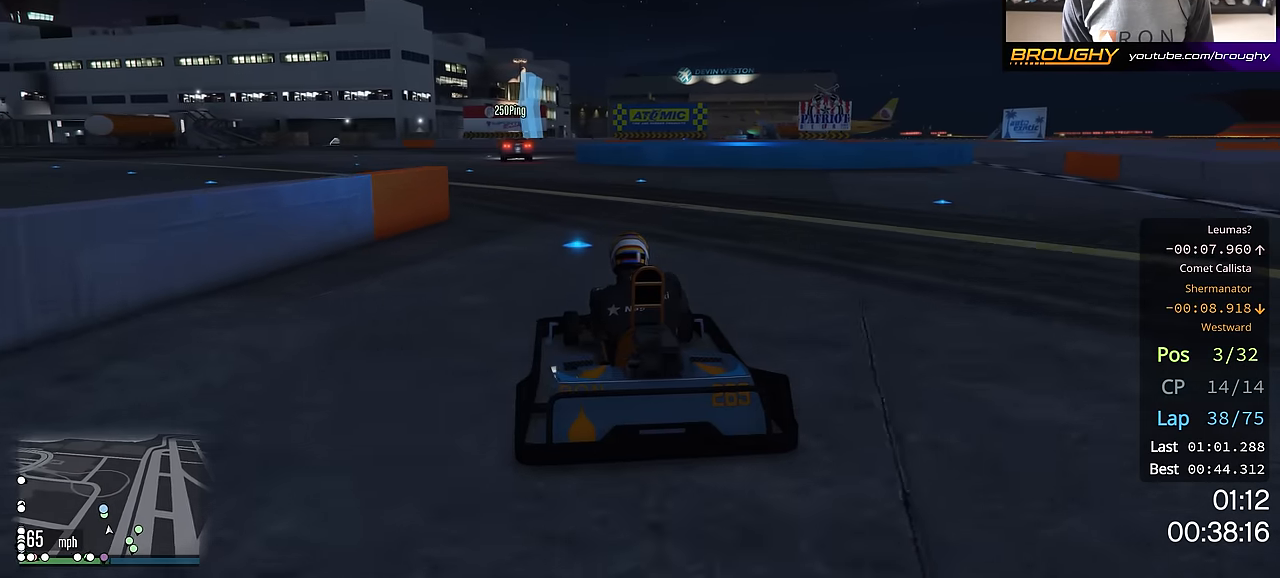
{"buttons": ["R2"], "left_stick": "center", "right_stick": "center", "events": [[67, "left_stick", "up-left"], [217, "left_stick", "center"]]}
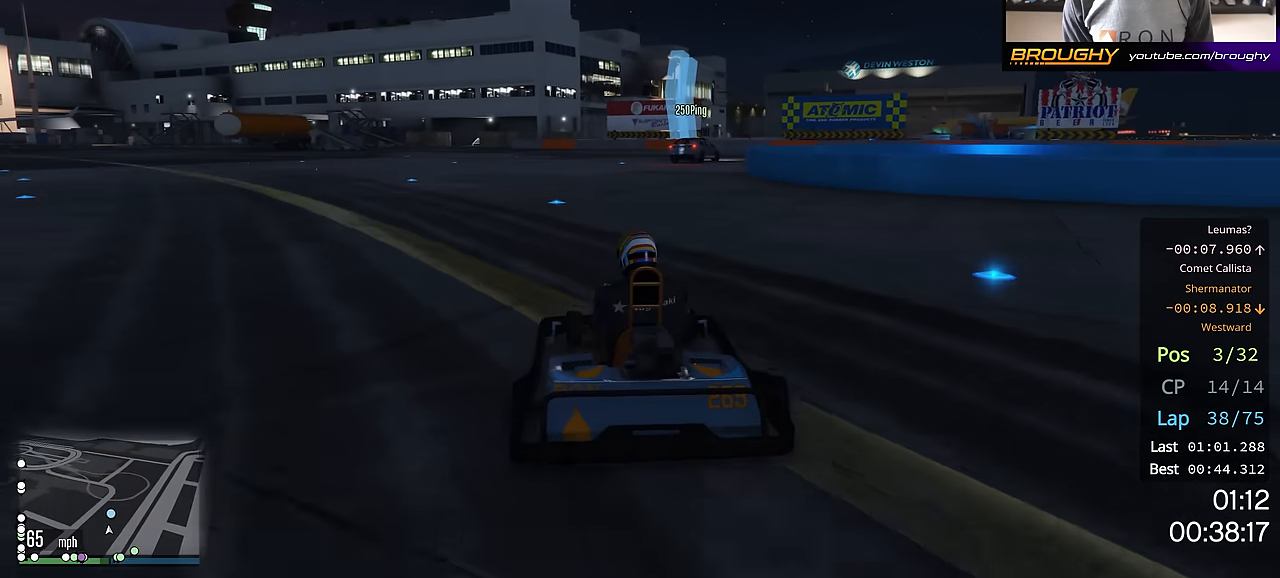
{"buttons": [], "left_stick": "right", "right_stick": "center", "events": [[200, "left_stick", "right"], [267, "R2", "up"], [367, "left_stick", "center"], [433, "left_stick", "right"]]}
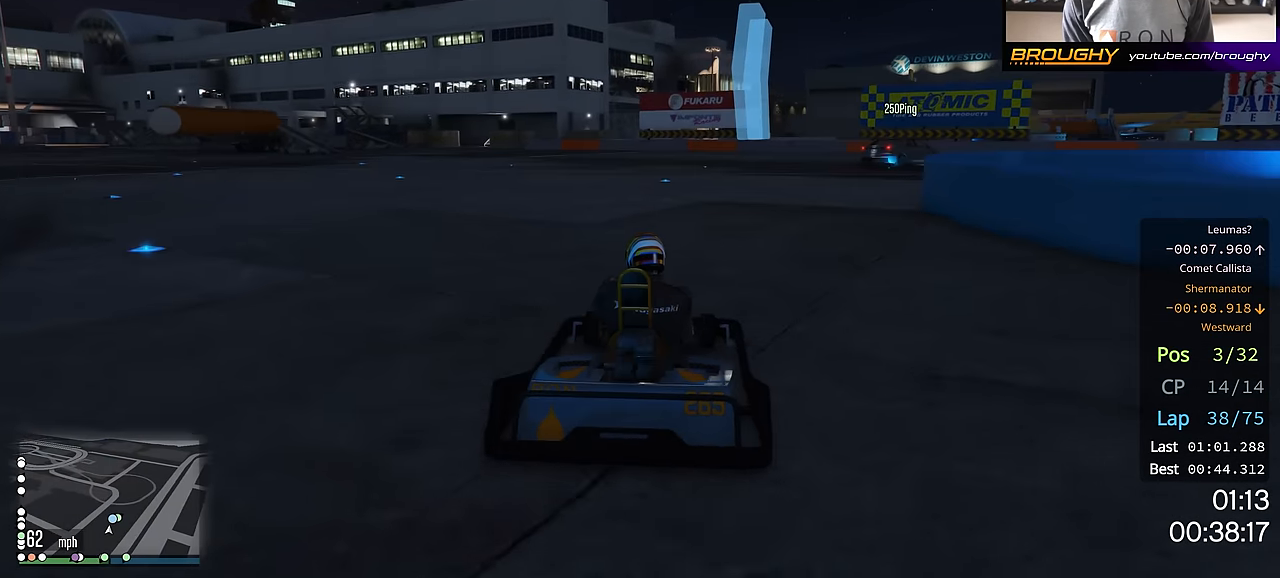
{"buttons": [], "left_stick": "right", "right_stick": "center", "events": []}
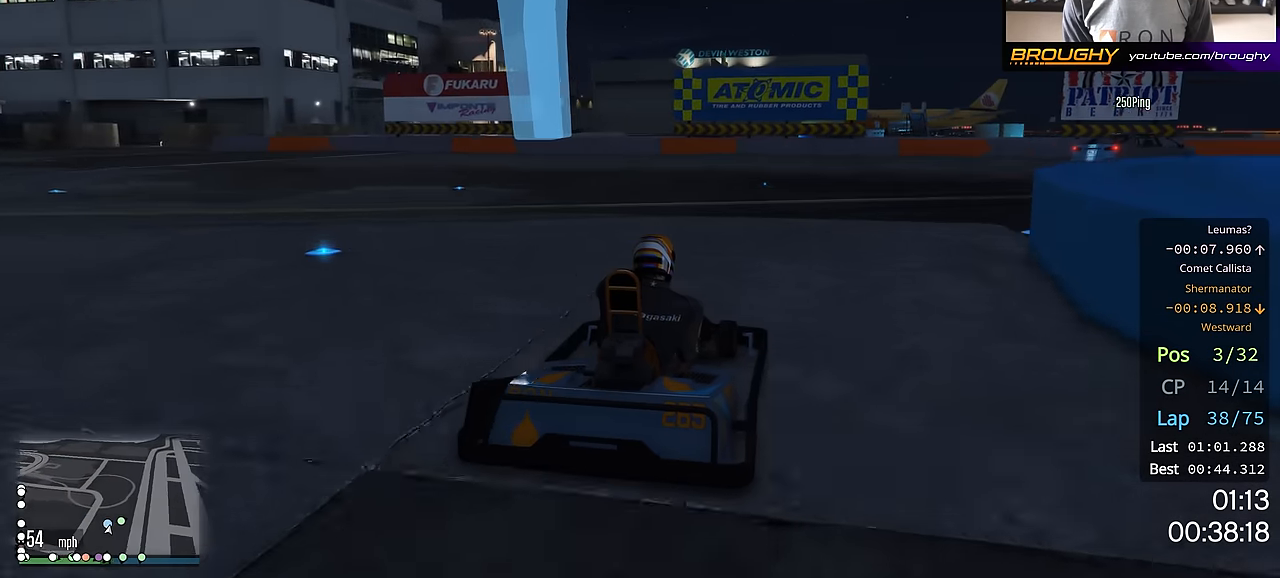
{"buttons": ["R2"], "left_stick": "right", "right_stick": "center", "events": [[500, "R2", "down"]]}
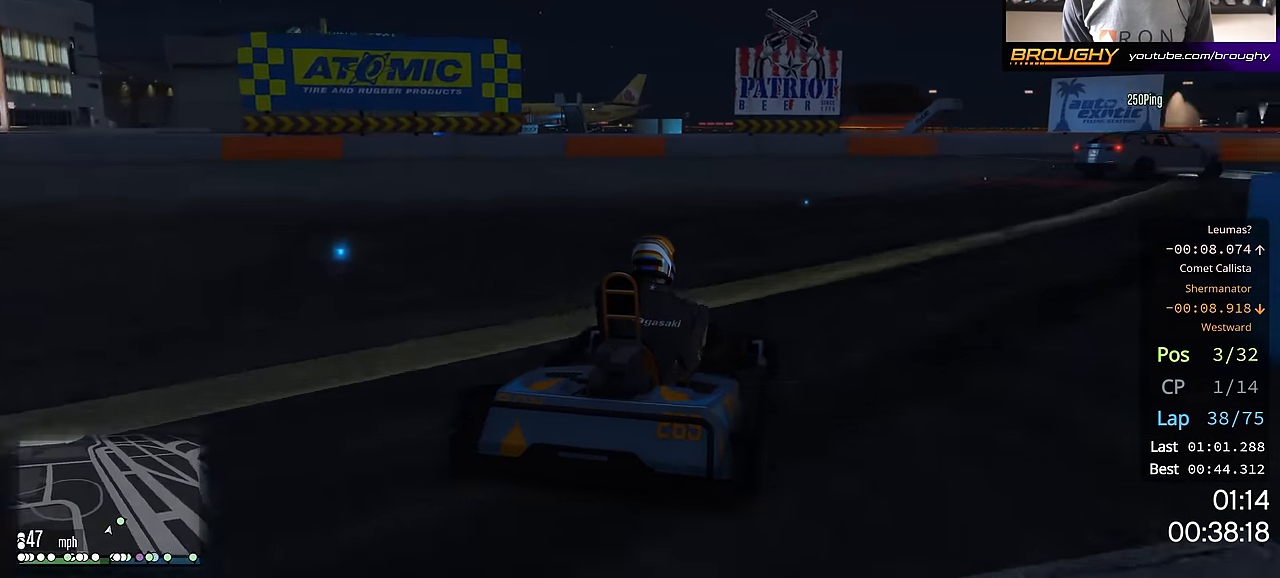
{"buttons": ["R2"], "left_stick": "right", "right_stick": "center", "events": [[200, "left_stick", "center"], [284, "left_stick", "right"]]}
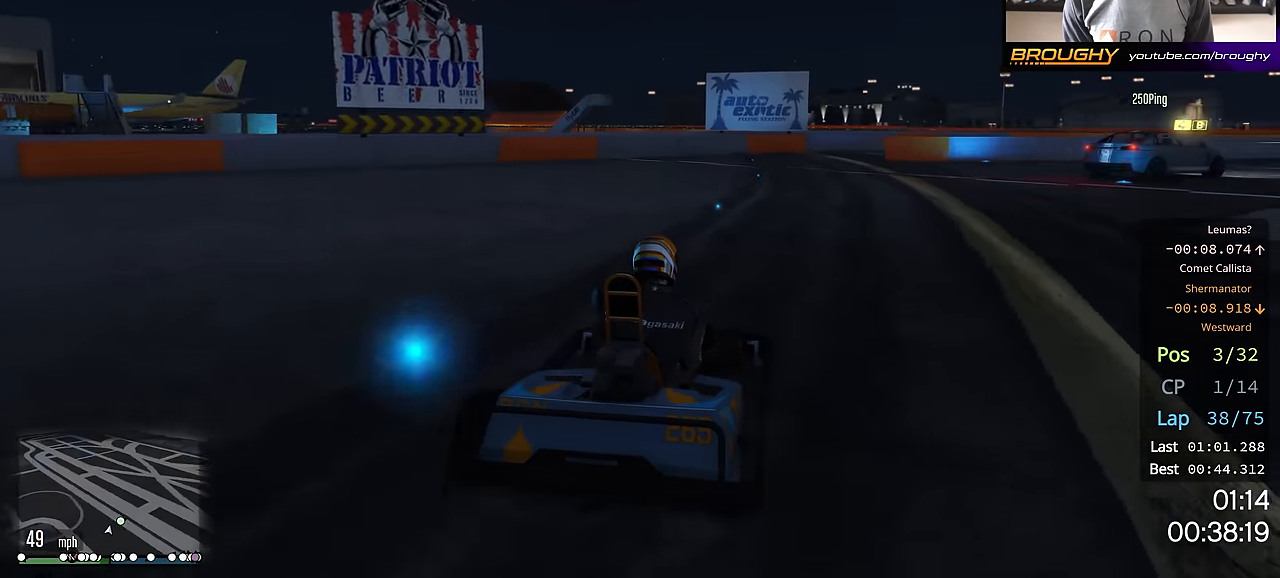
{"buttons": ["R2"], "left_stick": "right", "right_stick": "center", "events": []}
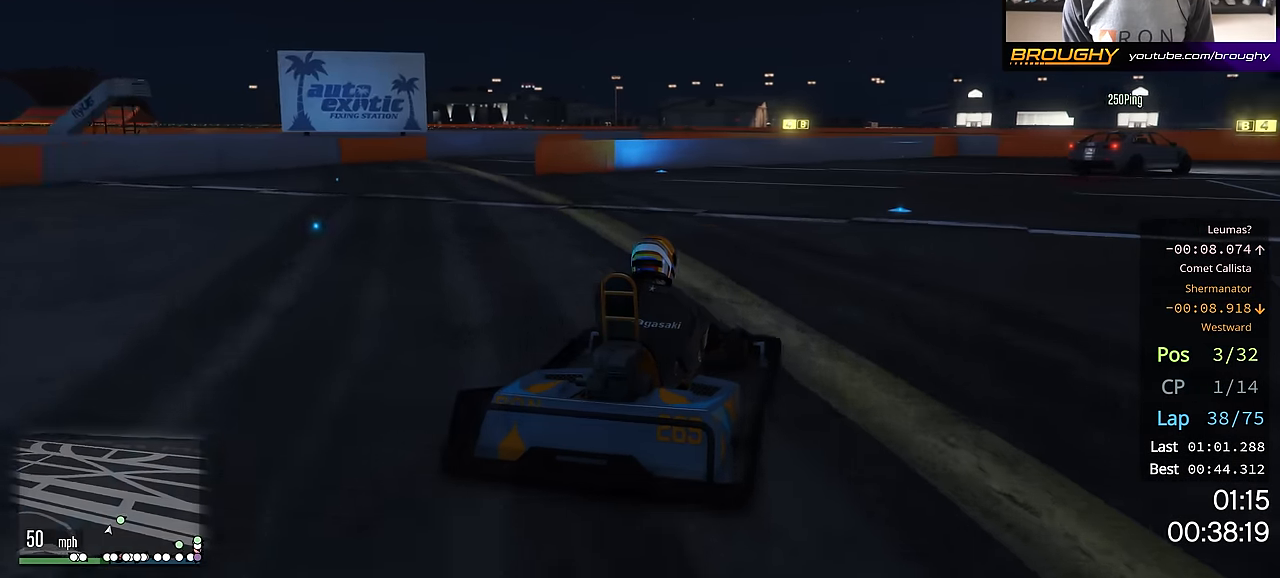
{"buttons": ["R2"], "left_stick": "right", "right_stick": "center", "events": [[284, "left_stick", "center"], [334, "left_stick", "right"]]}
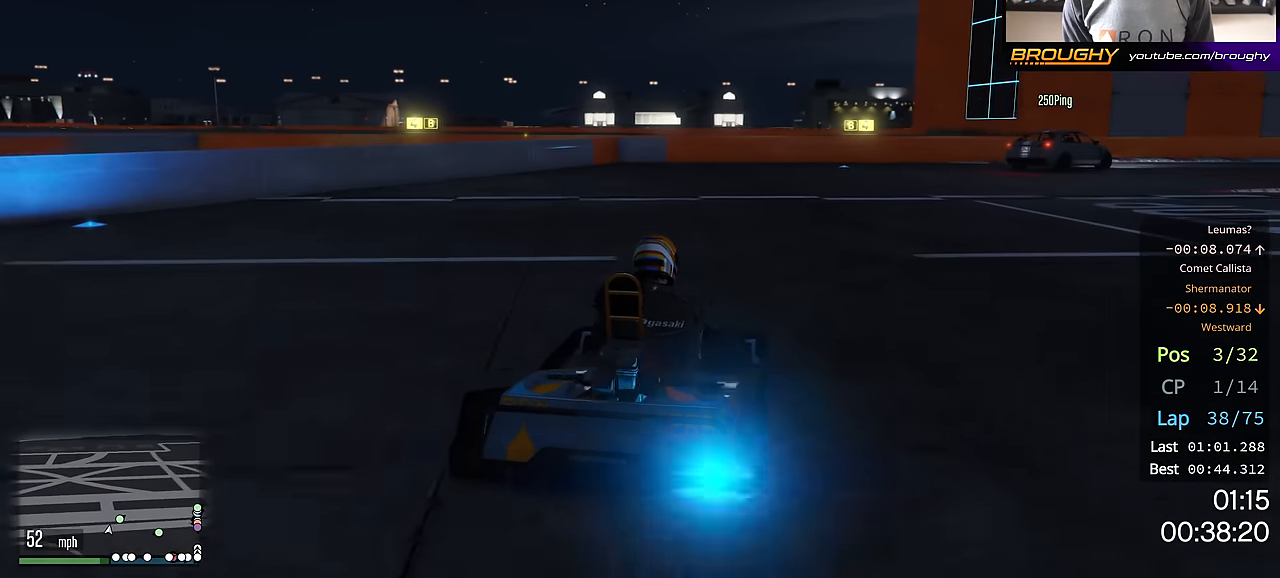
{"buttons": ["R2"], "left_stick": "down-right", "right_stick": "center", "events": [[17, "left_stick", "center"], [83, "left_stick", "right"], [300, "left_stick", "center"], [367, "left_stick", "right"], [467, "left_stick", "down-right"]]}
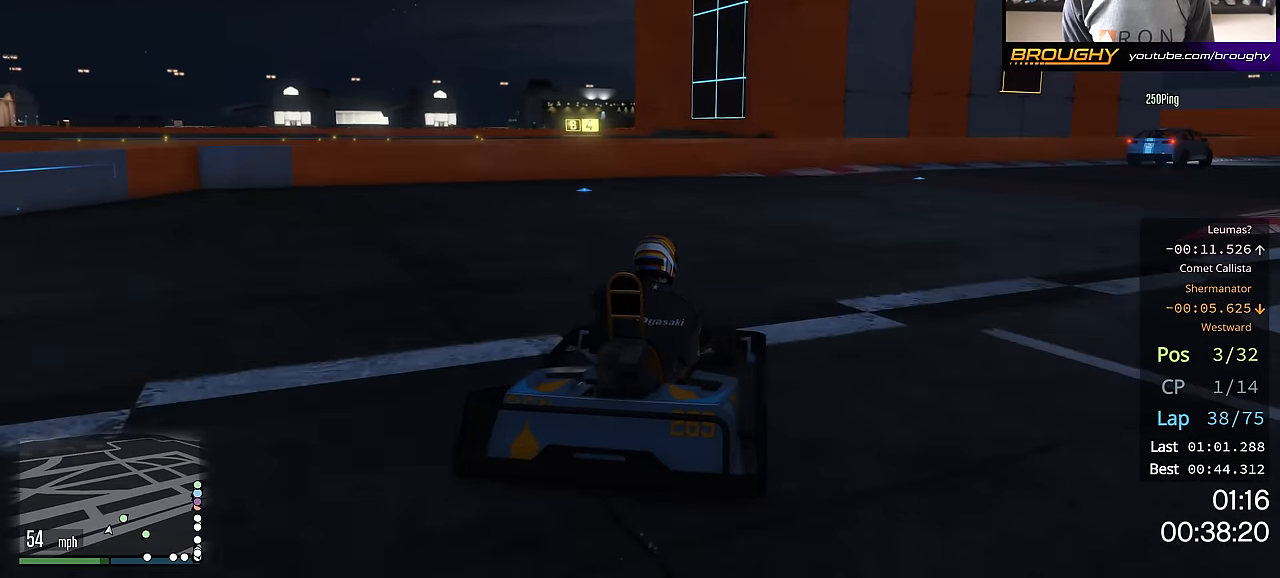
{"buttons": ["R2"], "left_stick": "right", "right_stick": "center", "events": [[101, "left_stick", "right"], [267, "left_stick", "center"], [317, "left_stick", "right"]]}
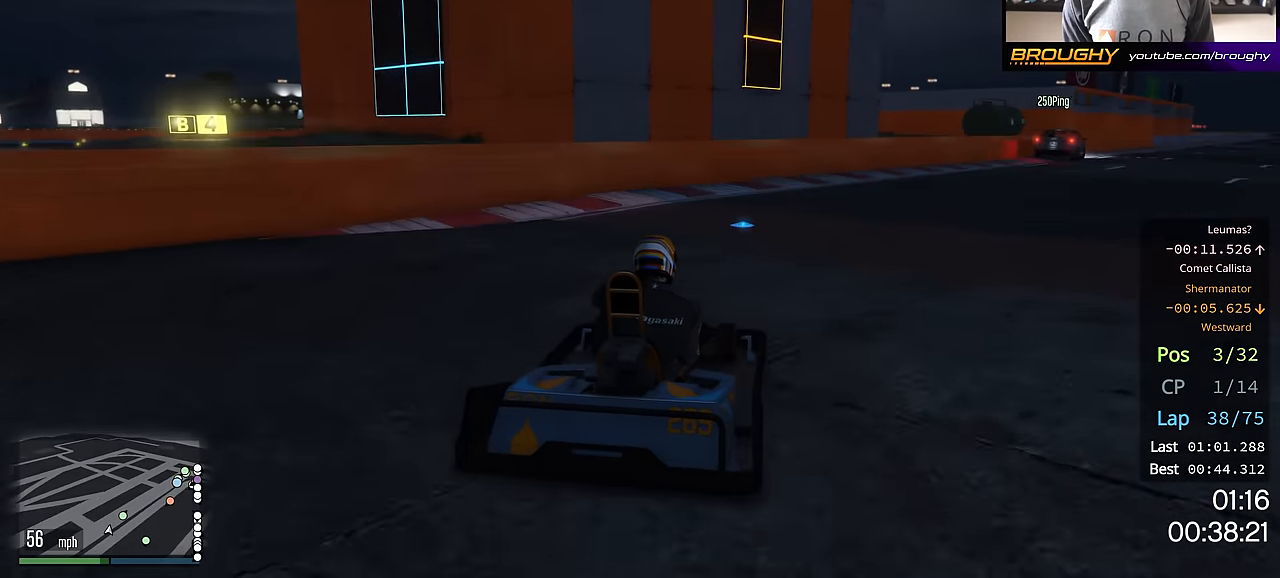
{"buttons": ["R2"], "left_stick": "right", "right_stick": "center", "events": [[33, "left_stick", "center"], [83, "left_stick", "right"], [250, "left_stick", "center"], [384, "left_stick", "right"]]}
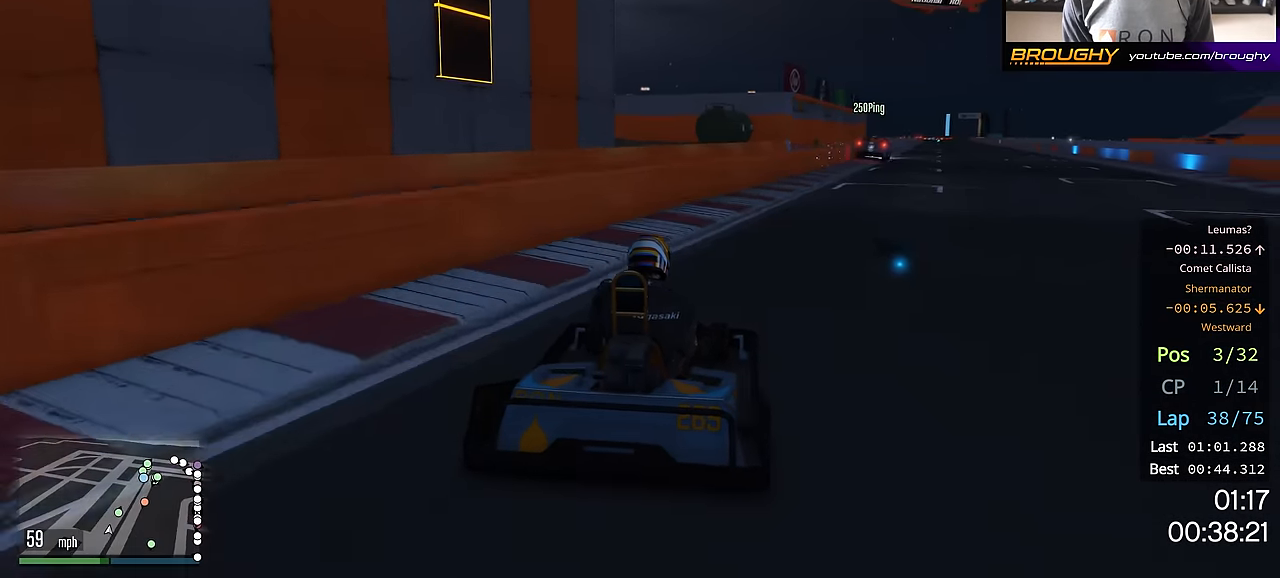
{"buttons": ["R2"], "left_stick": "right", "right_stick": "center", "events": [[134, "left_stick", "center"], [184, "left_stick", "right"], [351, "left_stick", "center"], [451, "left_stick", "right"]]}
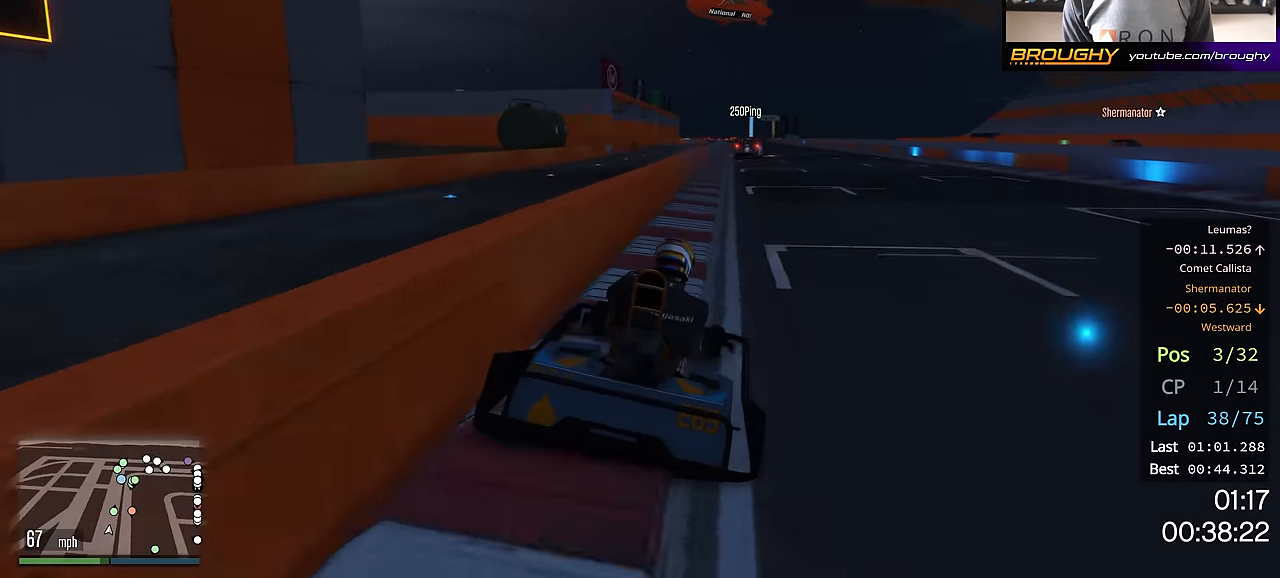
{"buttons": ["R2"], "left_stick": "up-left", "right_stick": "center", "events": [[83, "left_stick", "center"], [367, "left_stick", "up-left"]]}
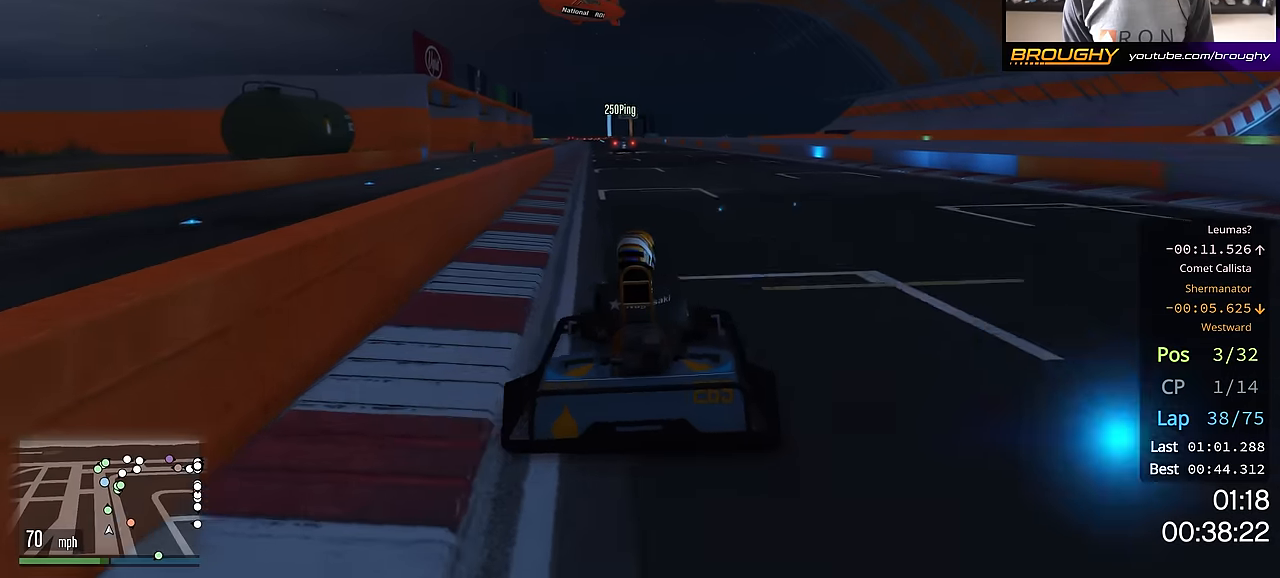
{"buttons": ["R2"], "left_stick": "center", "right_stick": "center", "events": [[17, "left_stick", "center"], [167, "left_stick", "up-left"], [267, "left_stick", "center"]]}